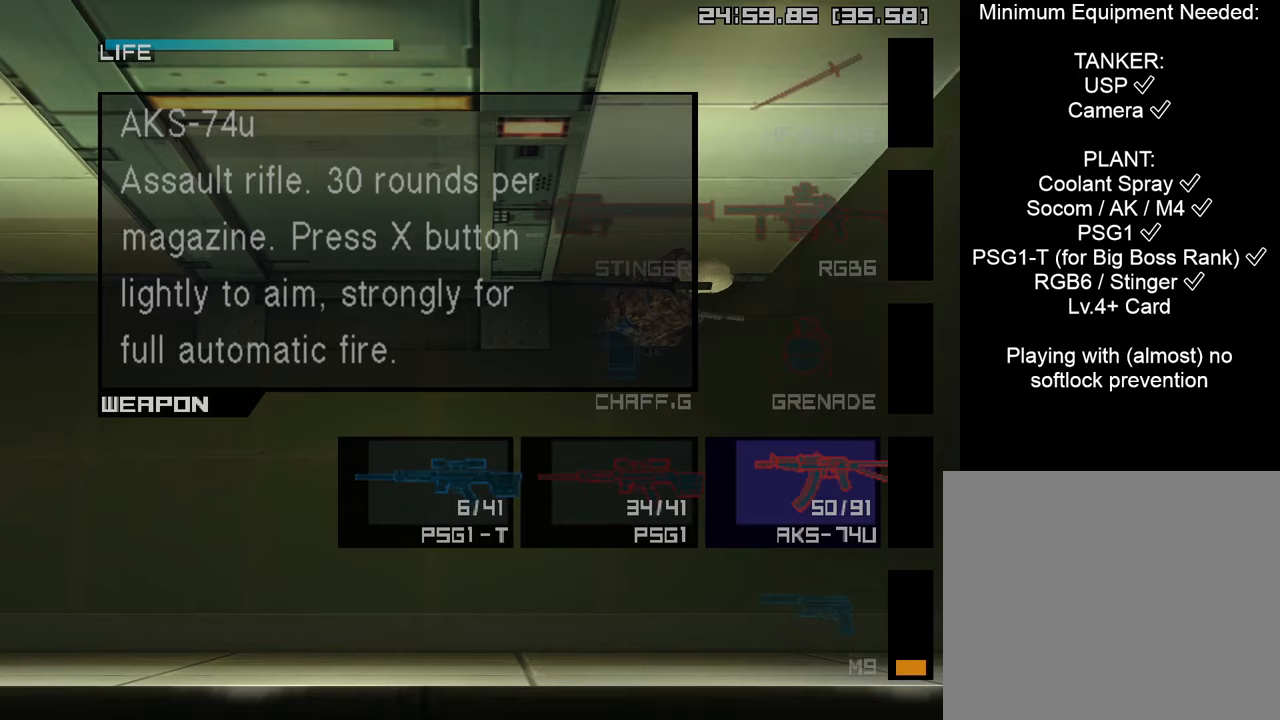
Gameplay with a controller (PlayStation layout); each line is a JSON object with the inputs held at the frame after it. "events" lists button and stick changes between this image and that frame as [ms after this image, input, new state], when the widget could be followed in between.
{"buttons": ["L2"], "left_stick": "center", "right_stick": "center", "events": [[283, "L1", "up"], [283, "R2", "up"], [400, "L2", "down"]]}
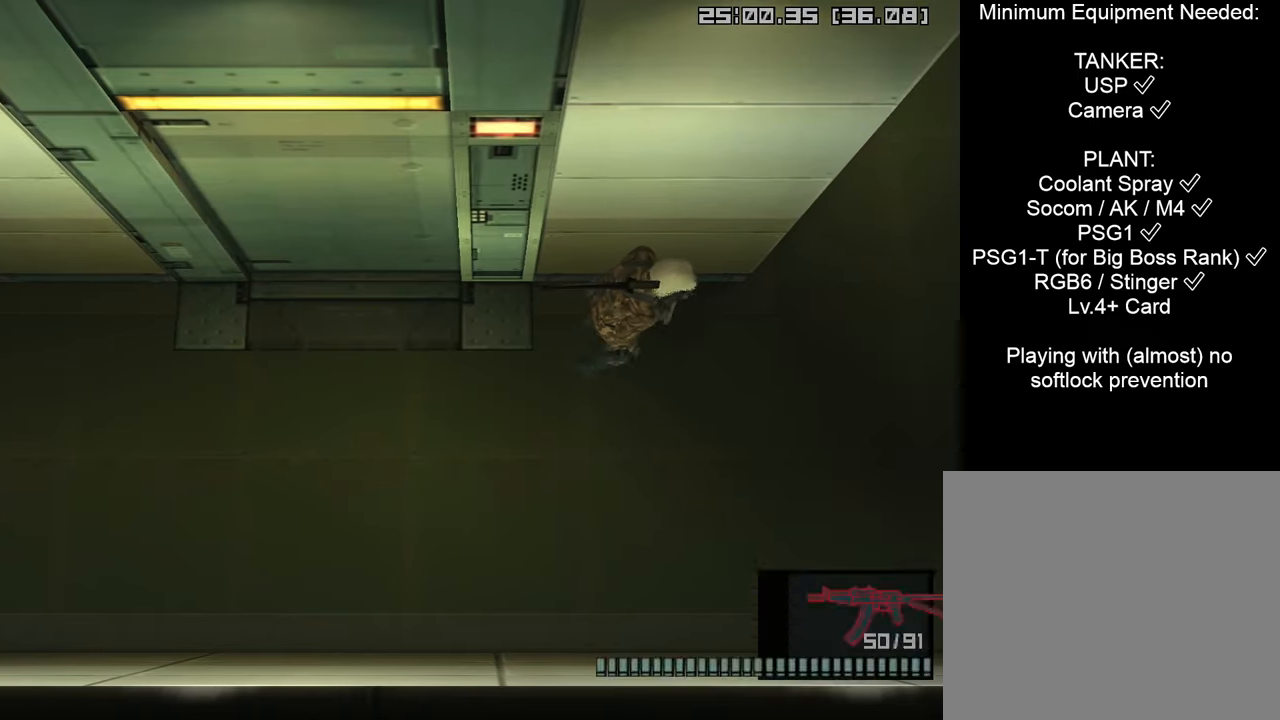
{"buttons": ["L2"], "left_stick": "center", "right_stick": "center", "events": []}
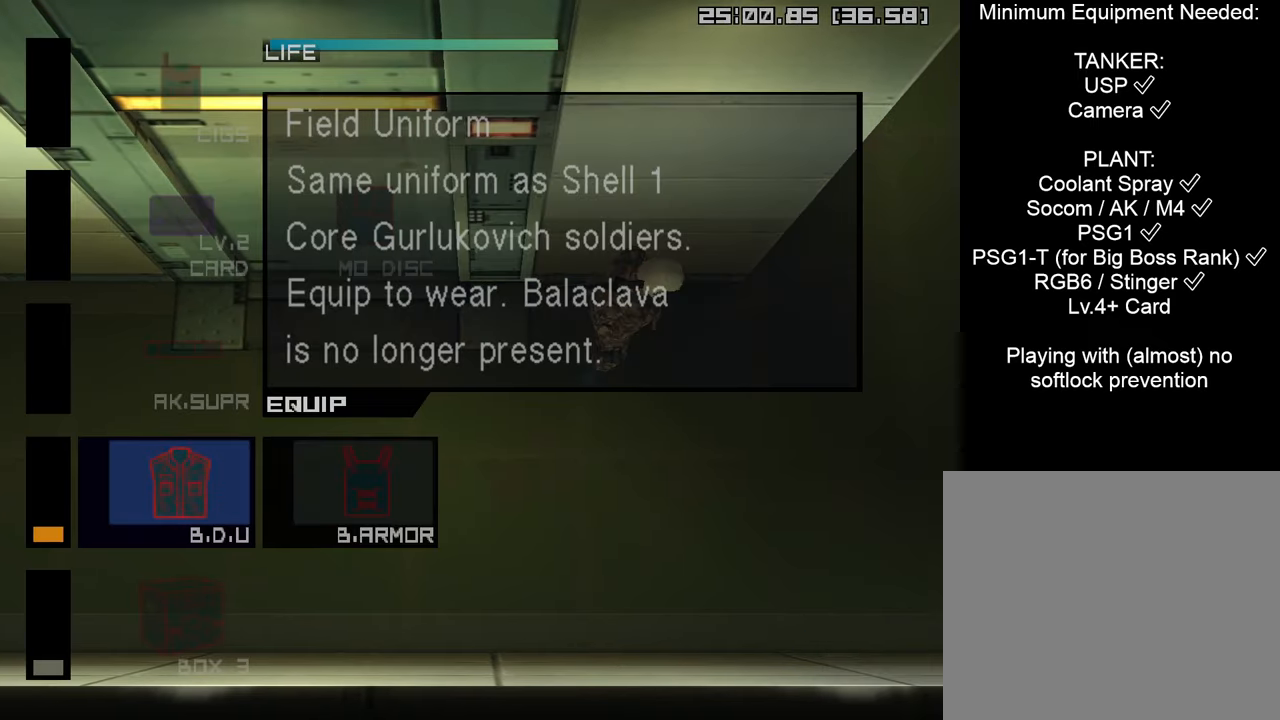
{"buttons": ["L2"], "left_stick": "center", "right_stick": "center", "events": [[50, "DPAD_DOWN", "down"], [133, "DPAD_DOWN", "up"], [300, "L2", "up"], [500, "L2", "down"]]}
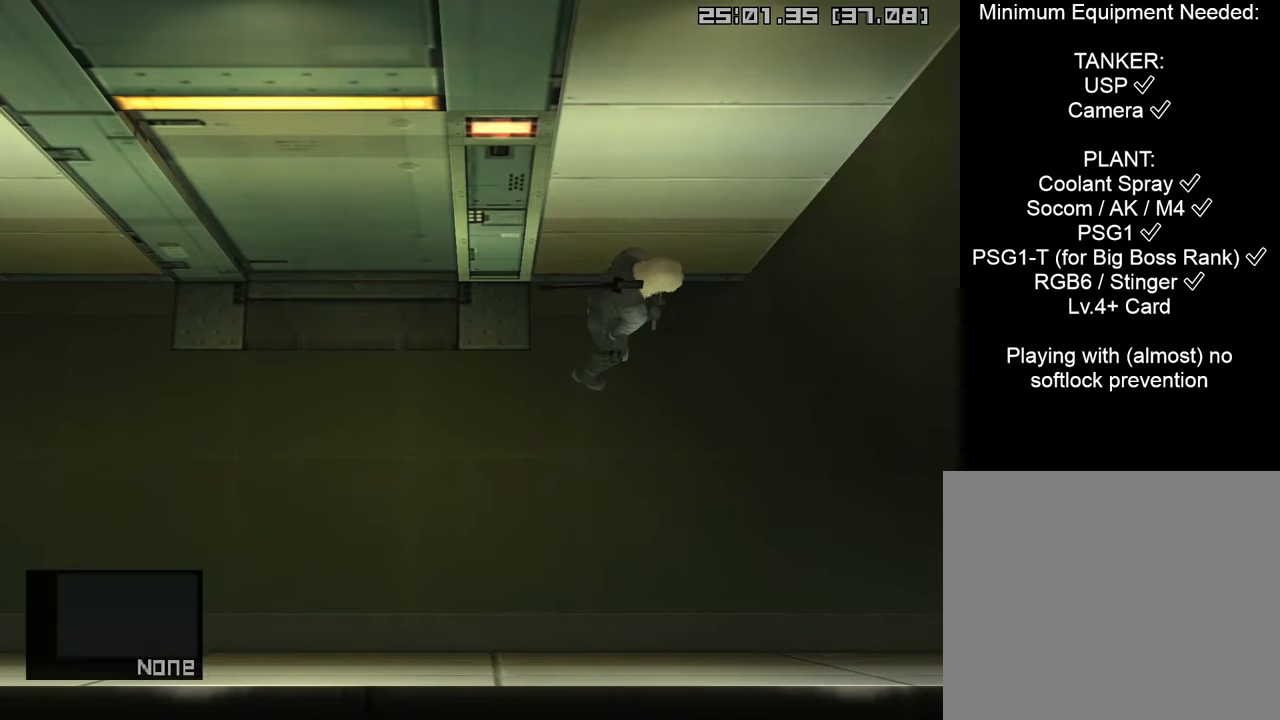
{"buttons": ["L2"], "left_stick": "center", "right_stick": "center", "events": [[17, "L2", "up"], [417, "L2", "down"]]}
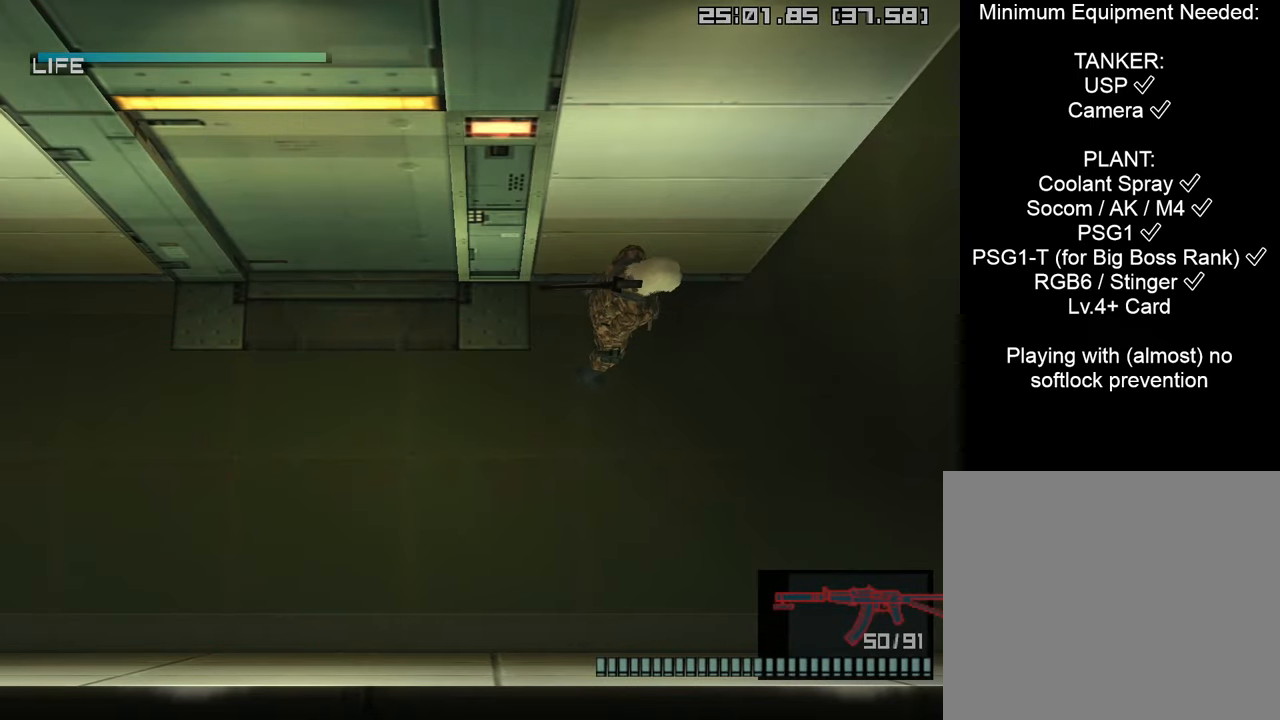
{"buttons": ["L2"], "left_stick": "center", "right_stick": "center", "events": [[250, "DPAD_UP", "down"], [350, "DPAD_UP", "up"]]}
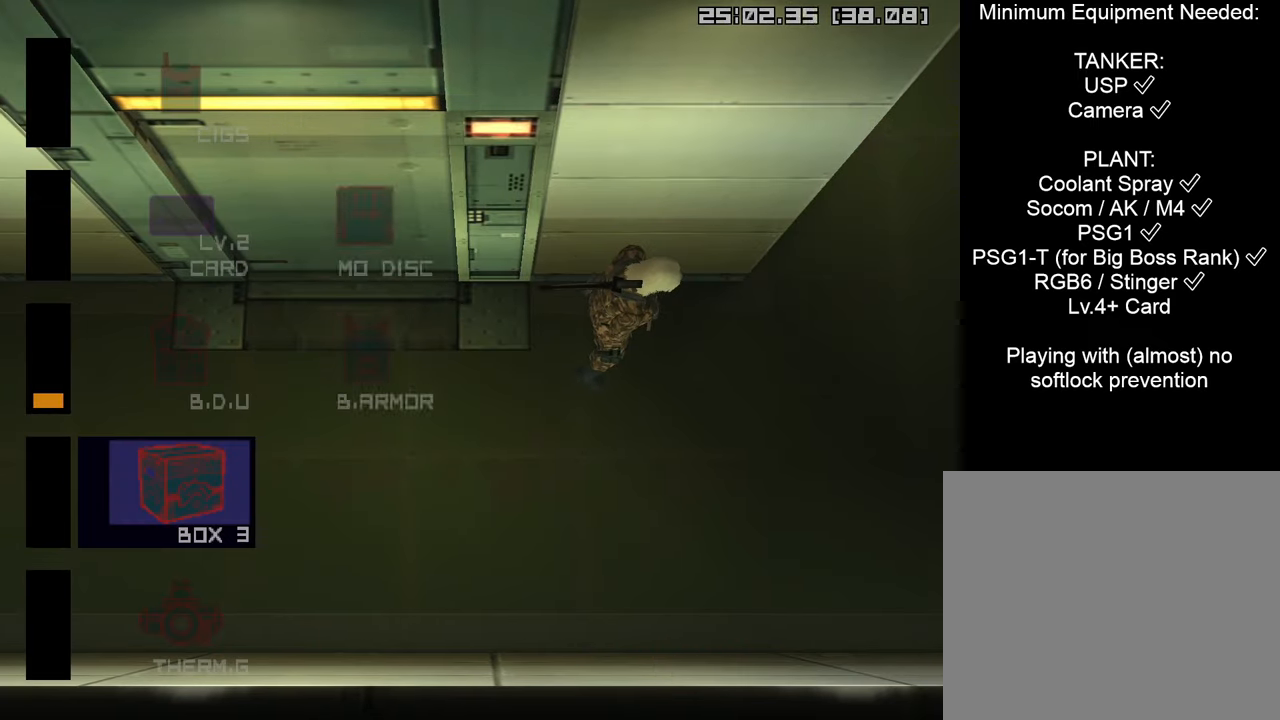
{"buttons": ["L2"], "left_stick": "center", "right_stick": "center", "events": [[267, "L2", "up"], [450, "L2", "down"]]}
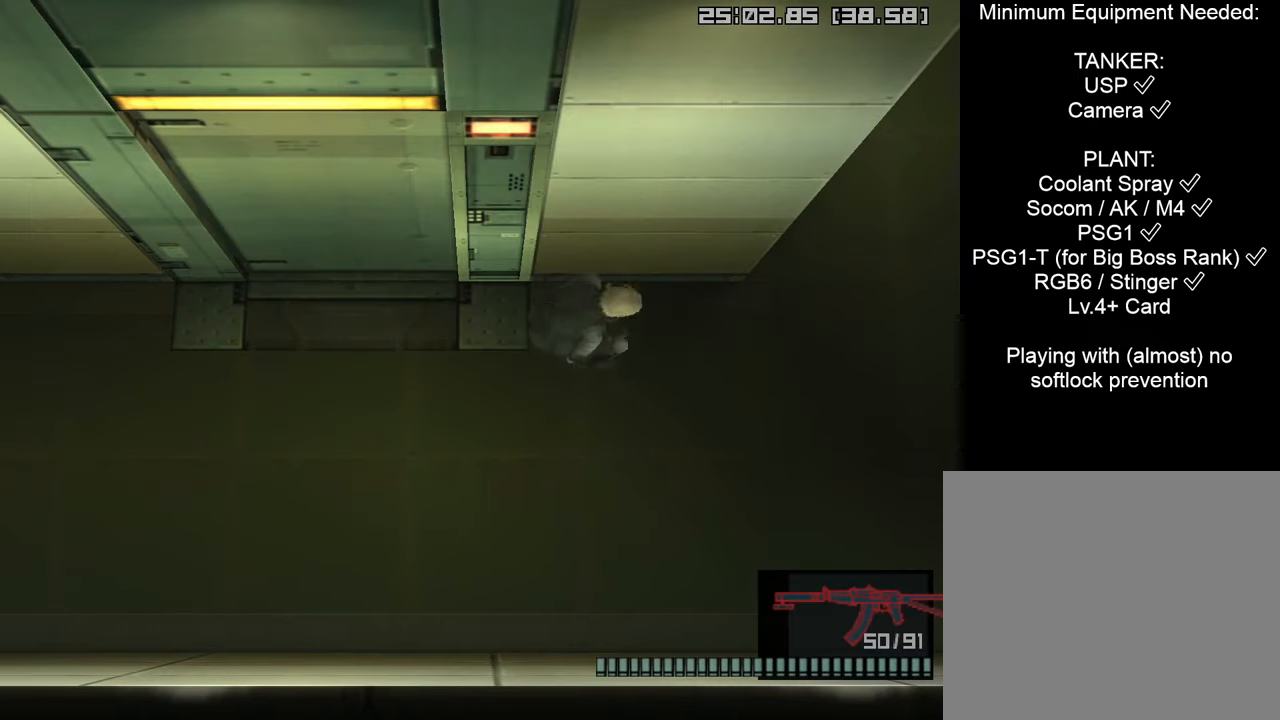
{"buttons": [], "left_stick": "right", "right_stick": "center", "events": [[17, "L2", "up"], [367, "left_stick", "right"]]}
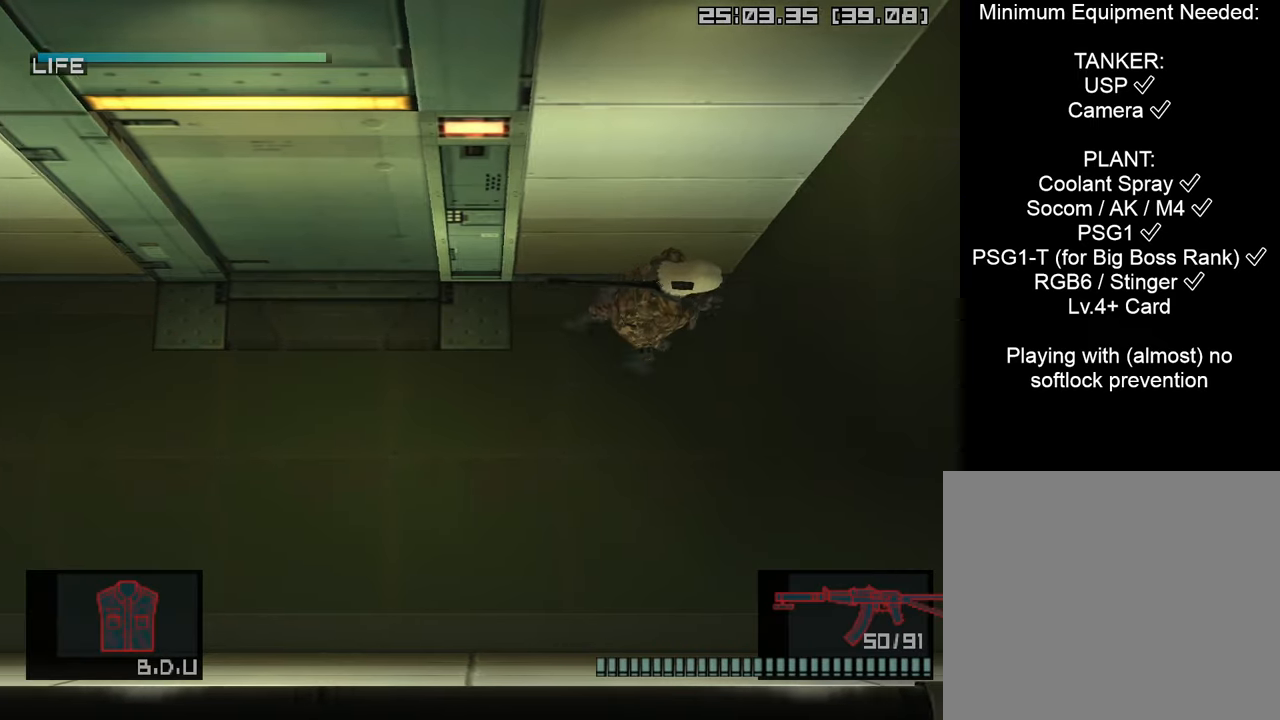
{"buttons": [], "left_stick": "up", "right_stick": "center", "events": [[217, "left_stick", "up"]]}
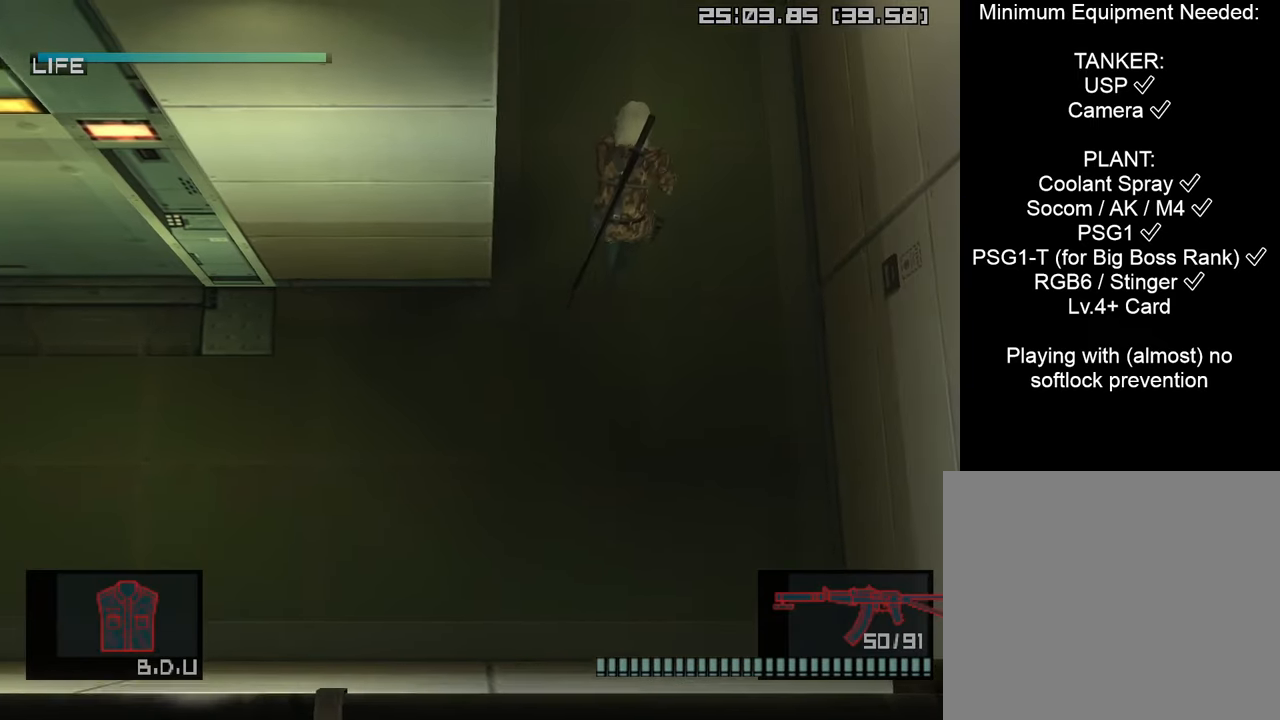
{"buttons": [], "left_stick": "up", "right_stick": "center", "events": []}
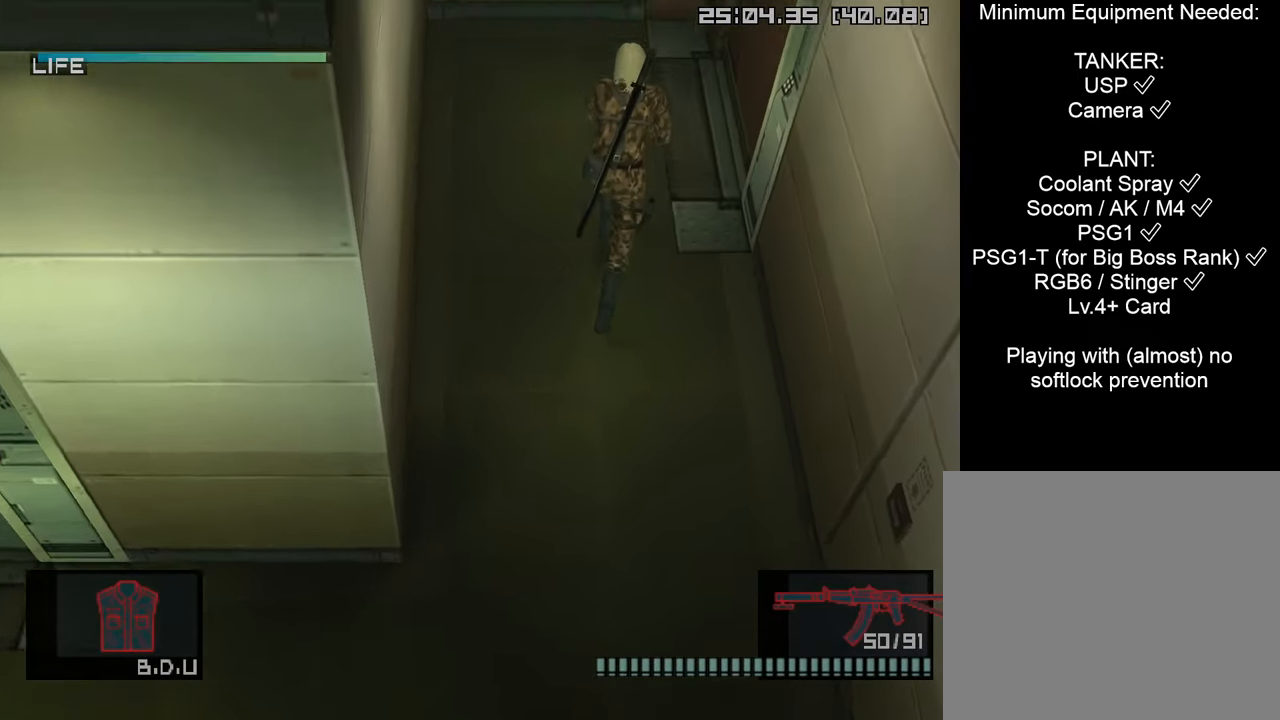
{"buttons": [], "left_stick": "right", "right_stick": "center", "events": [[150, "left_stick", "up-right"], [283, "left_stick", "right"], [400, "CROSS", "down"], [500, "CROSS", "up"]]}
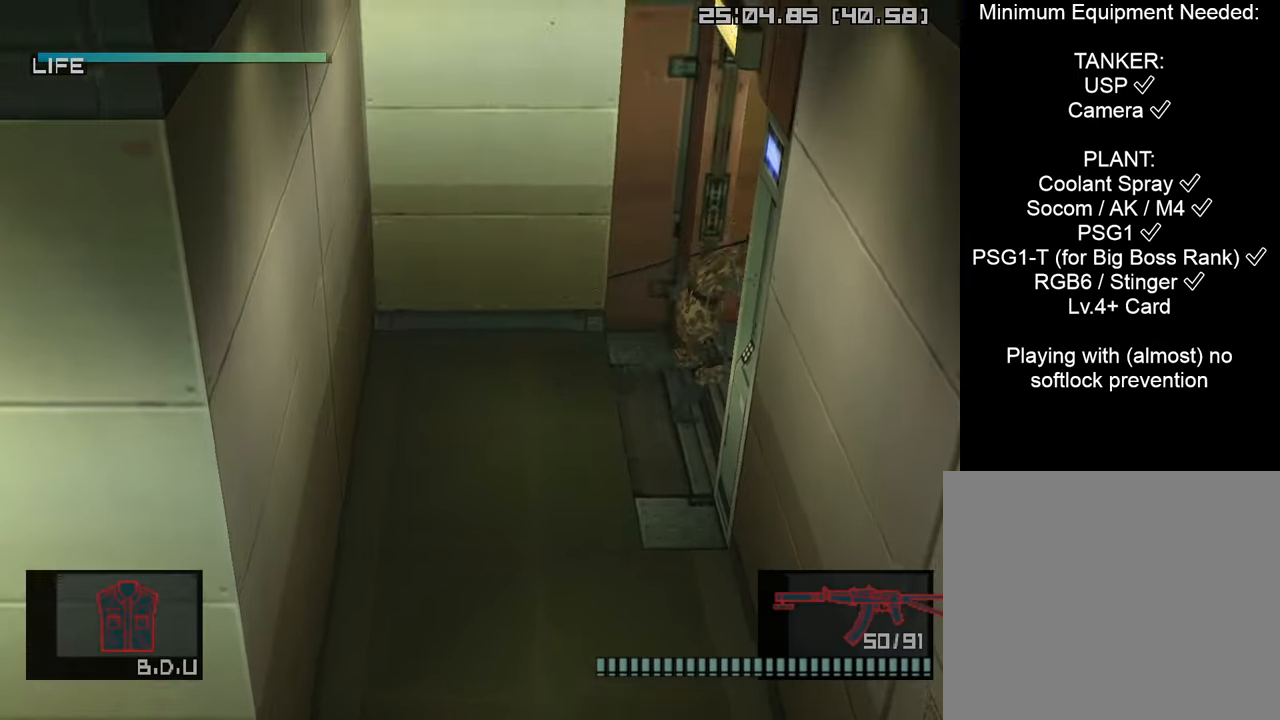
{"buttons": [], "left_stick": "center", "right_stick": "center", "events": [[17, "left_stick", "center"]]}
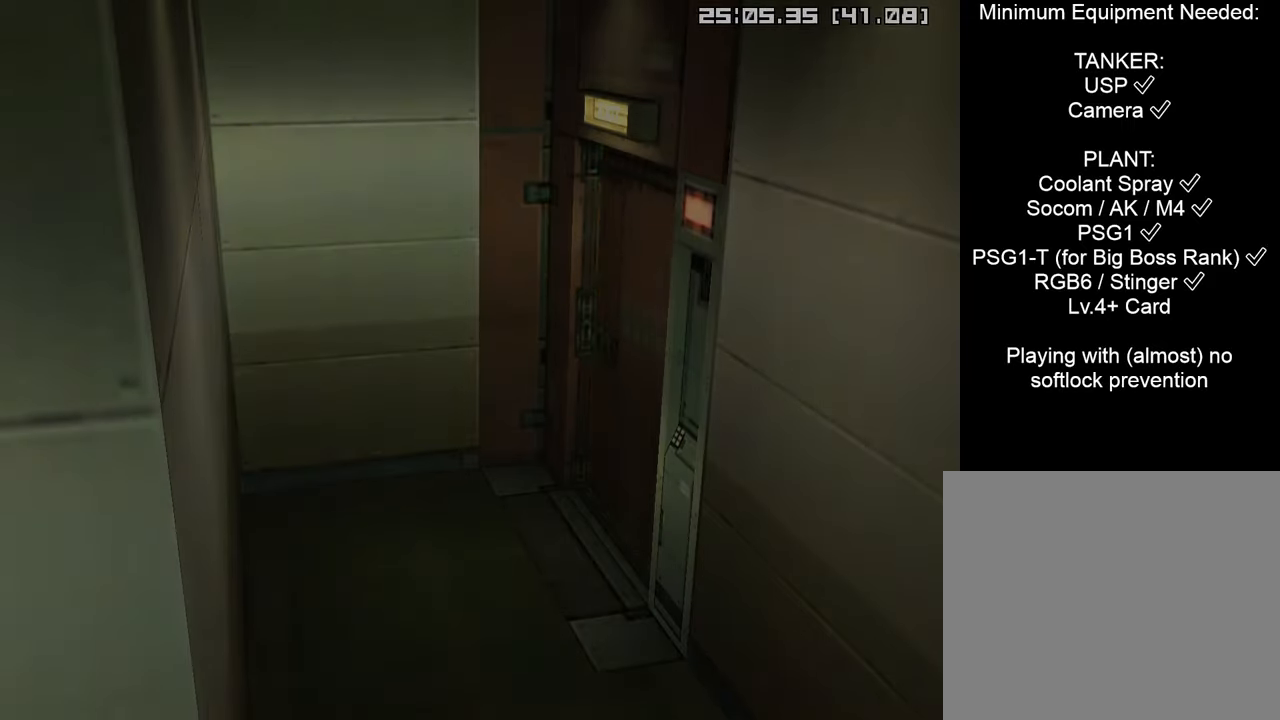
{"buttons": [], "left_stick": "center", "right_stick": "center", "events": []}
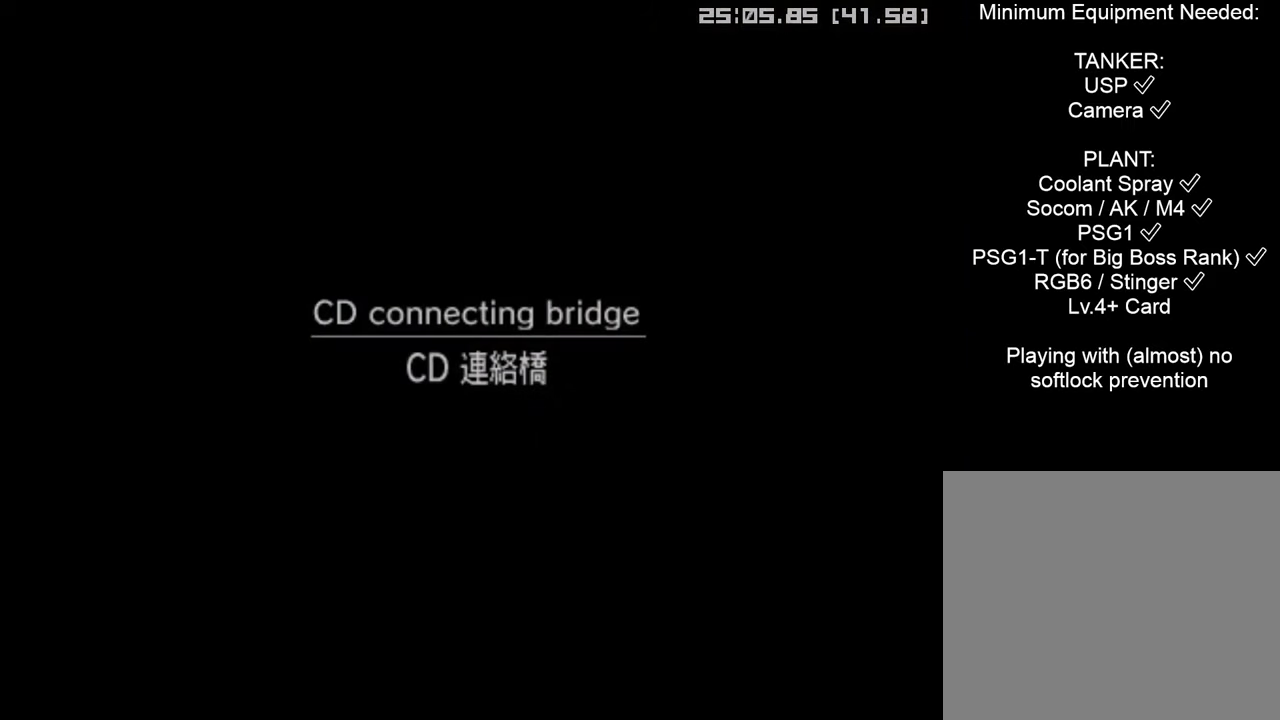
{"buttons": [], "left_stick": "center", "right_stick": "center", "events": []}
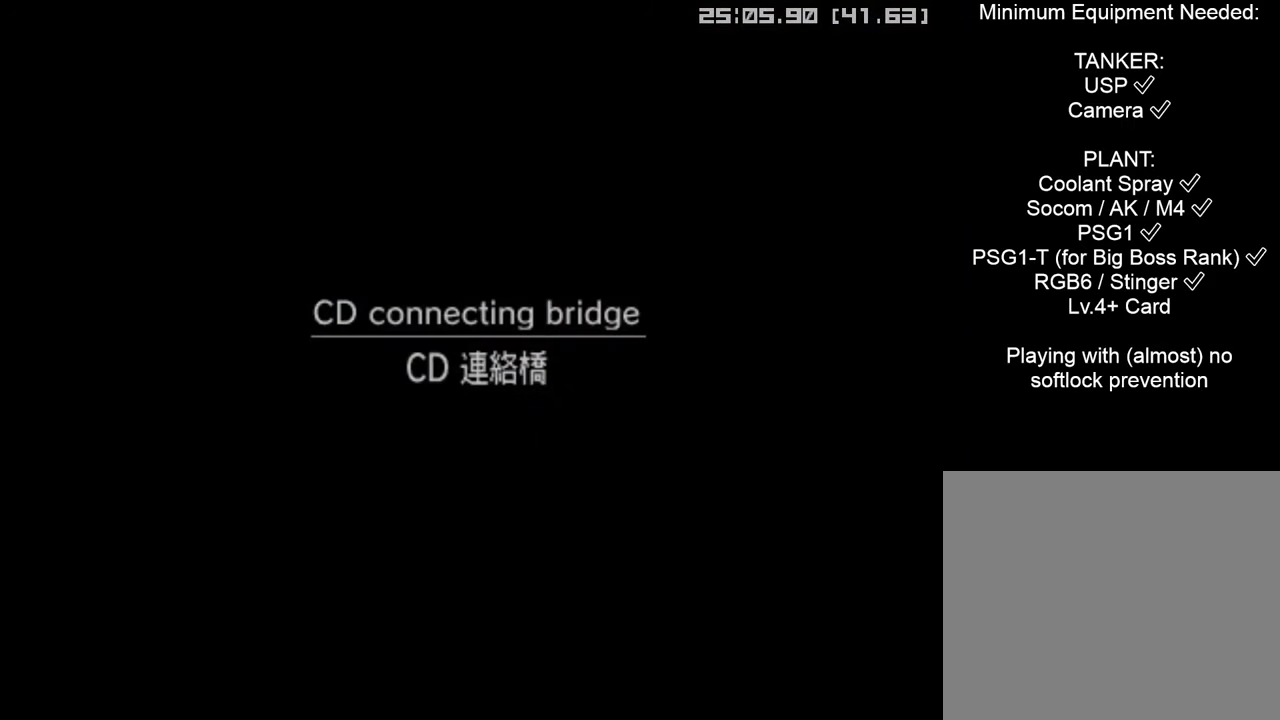
{"buttons": [], "left_stick": "center", "right_stick": "center", "events": []}
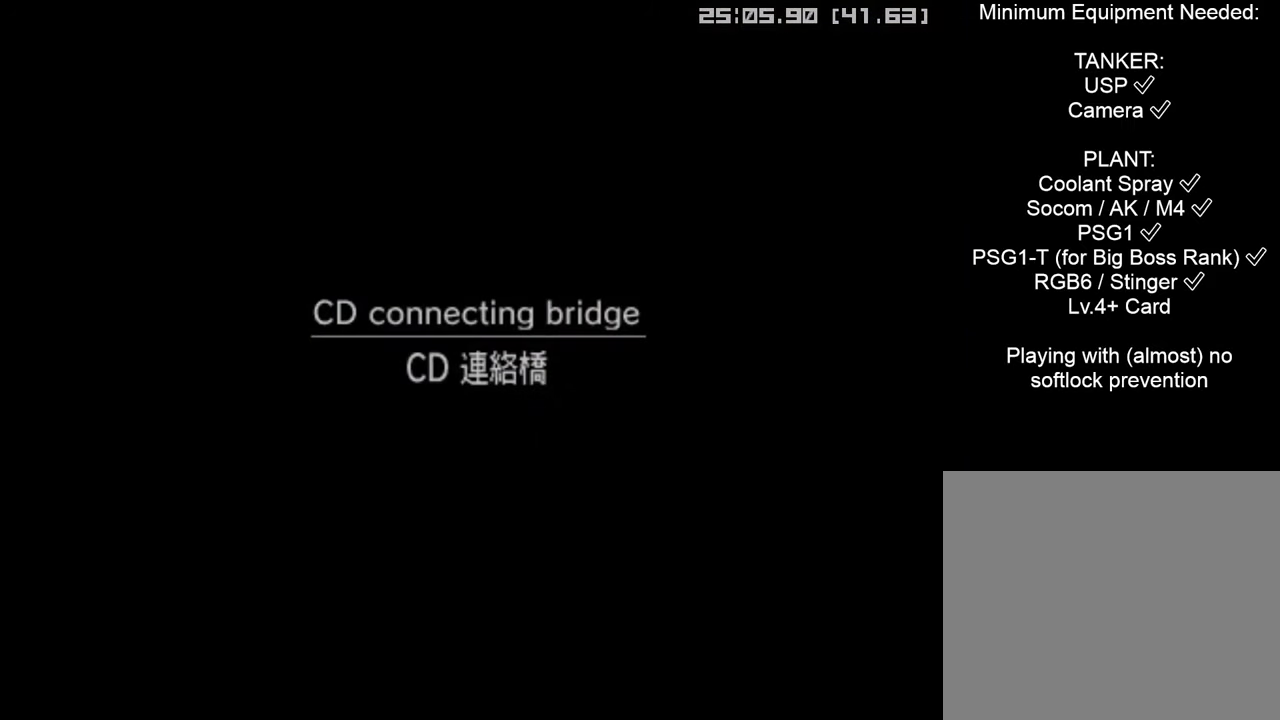
{"buttons": [], "left_stick": "center", "right_stick": "center", "events": []}
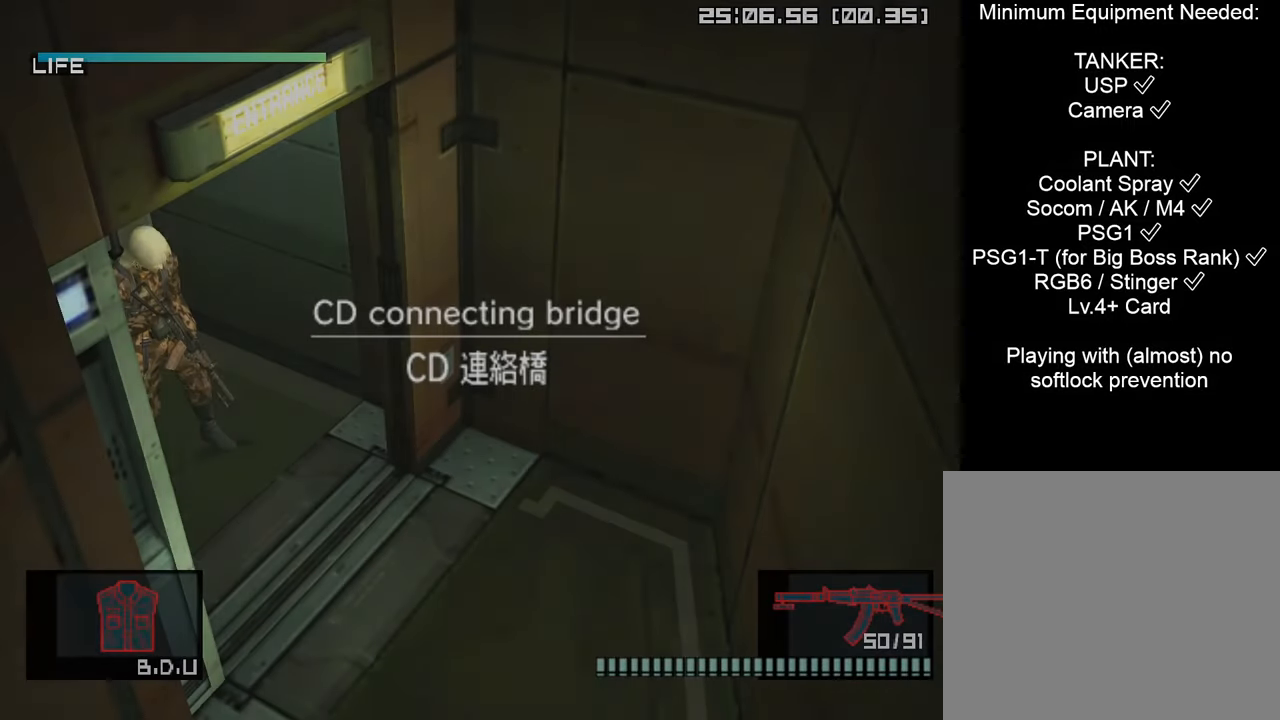
{"buttons": [], "left_stick": "down", "right_stick": "center", "events": [[116, "left_stick", "down"]]}
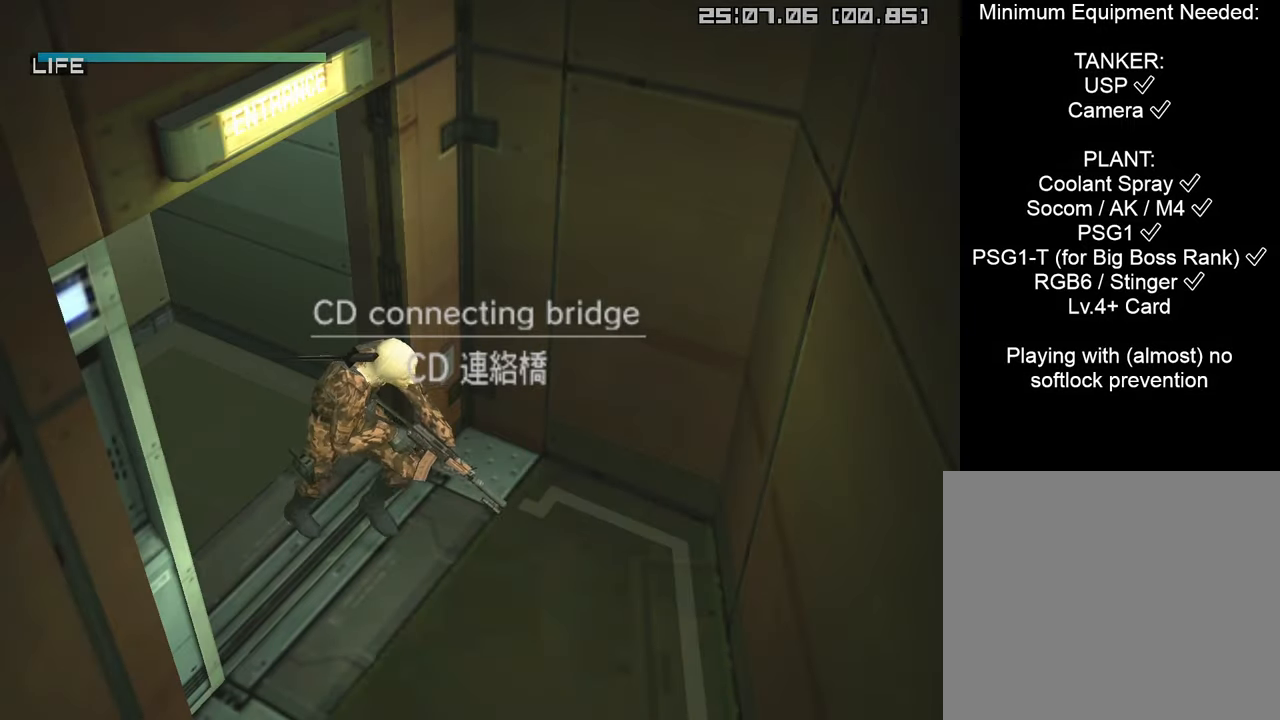
{"buttons": [], "left_stick": "down", "right_stick": "center", "events": []}
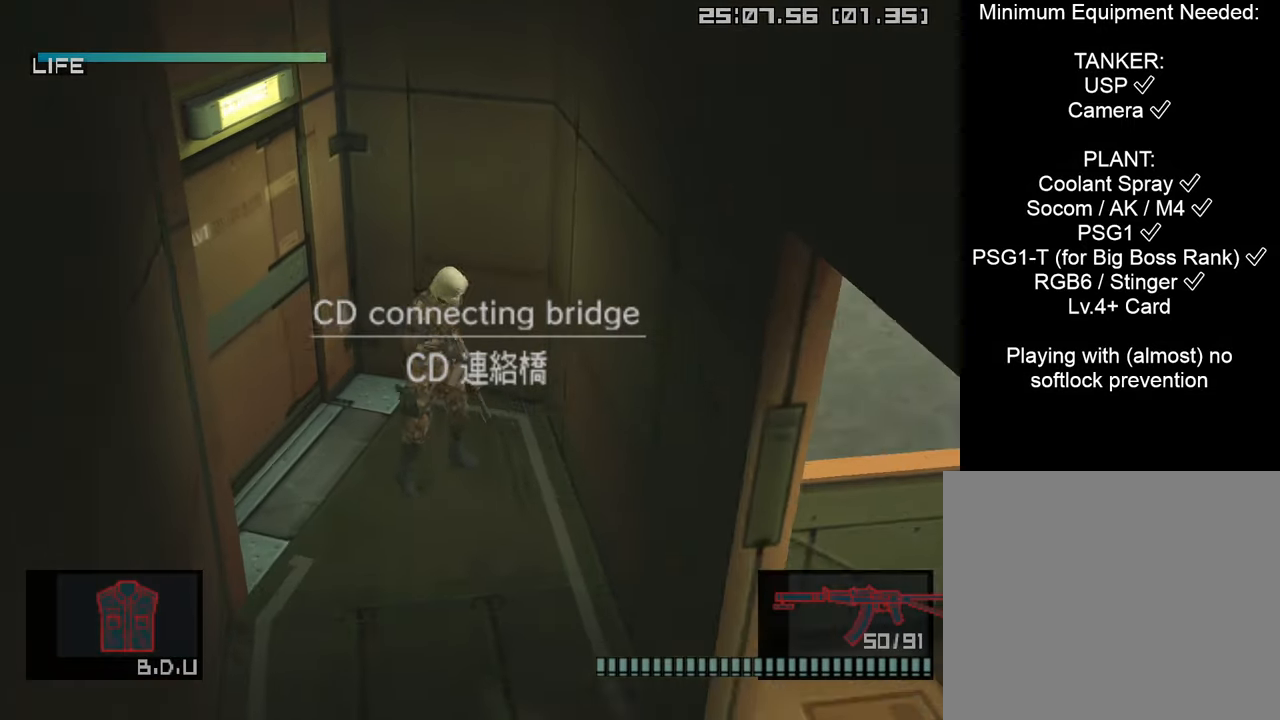
{"buttons": [], "left_stick": "down", "right_stick": "center", "events": []}
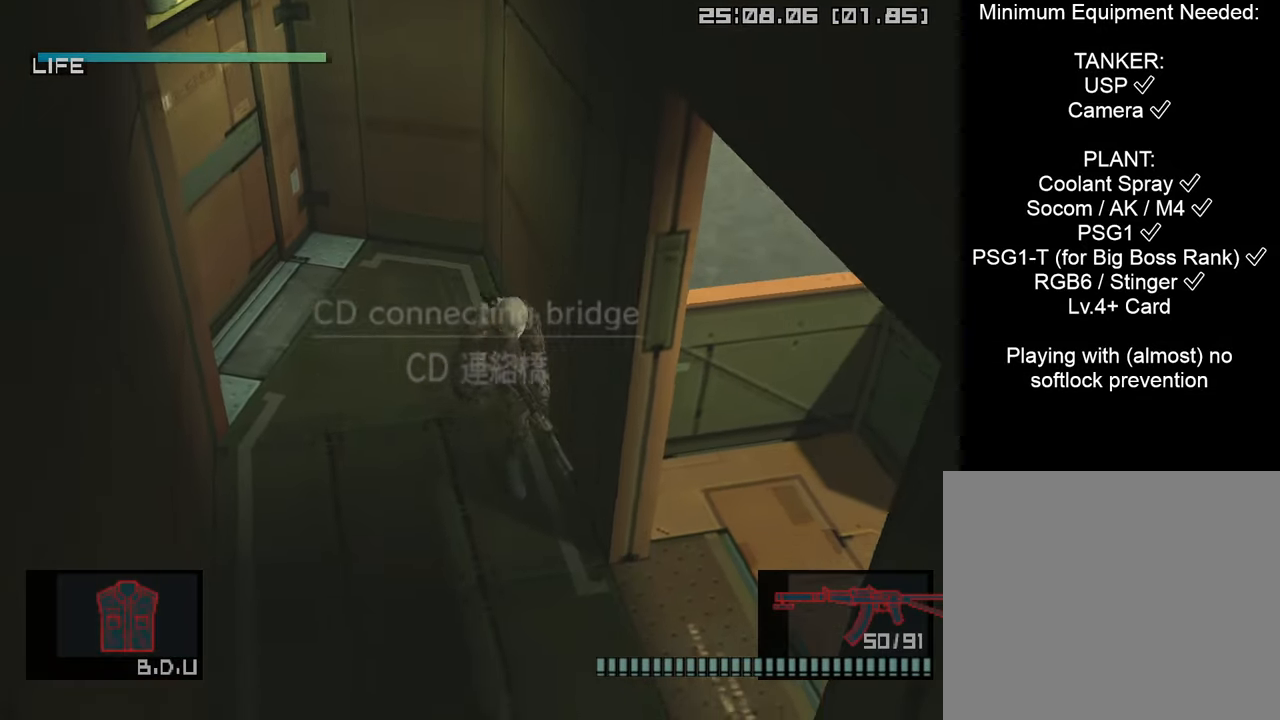
{"buttons": [], "left_stick": "up-right", "right_stick": "center", "events": [[266, "left_stick", "up-right"]]}
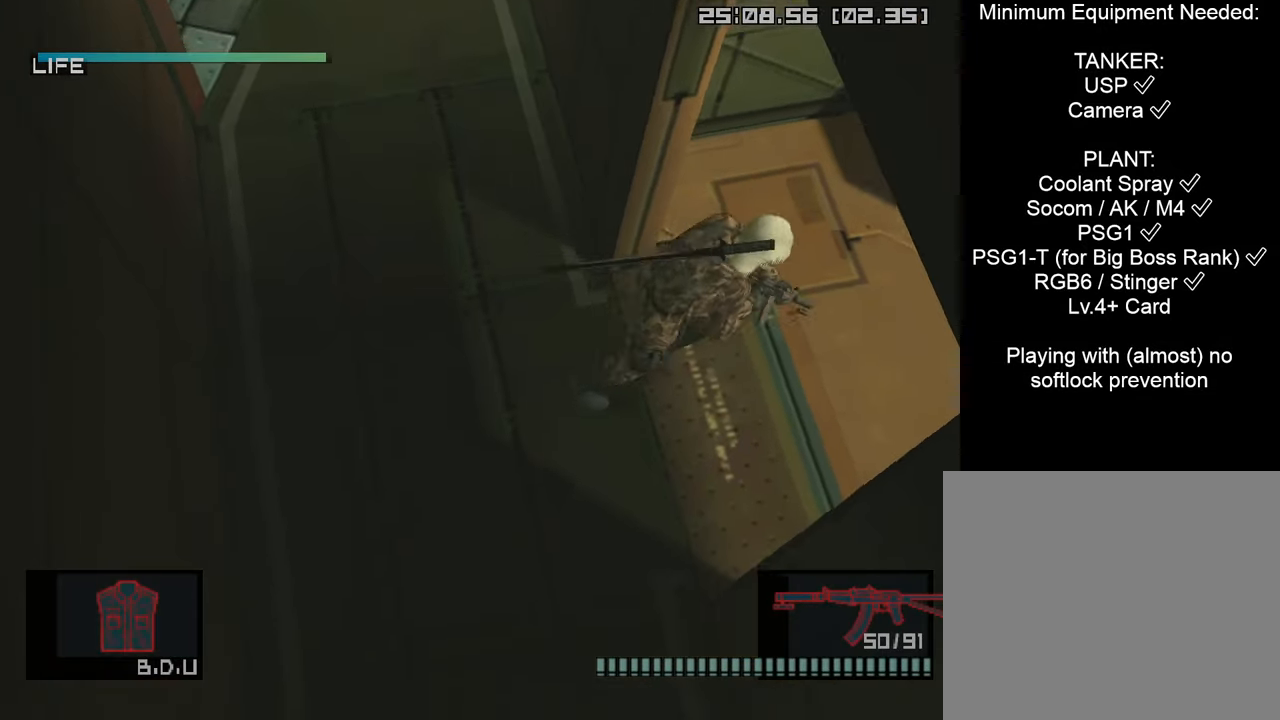
{"buttons": [], "left_stick": "up-right", "right_stick": "center", "events": [[150, "CROSS", "down"], [283, "CROSS", "up"]]}
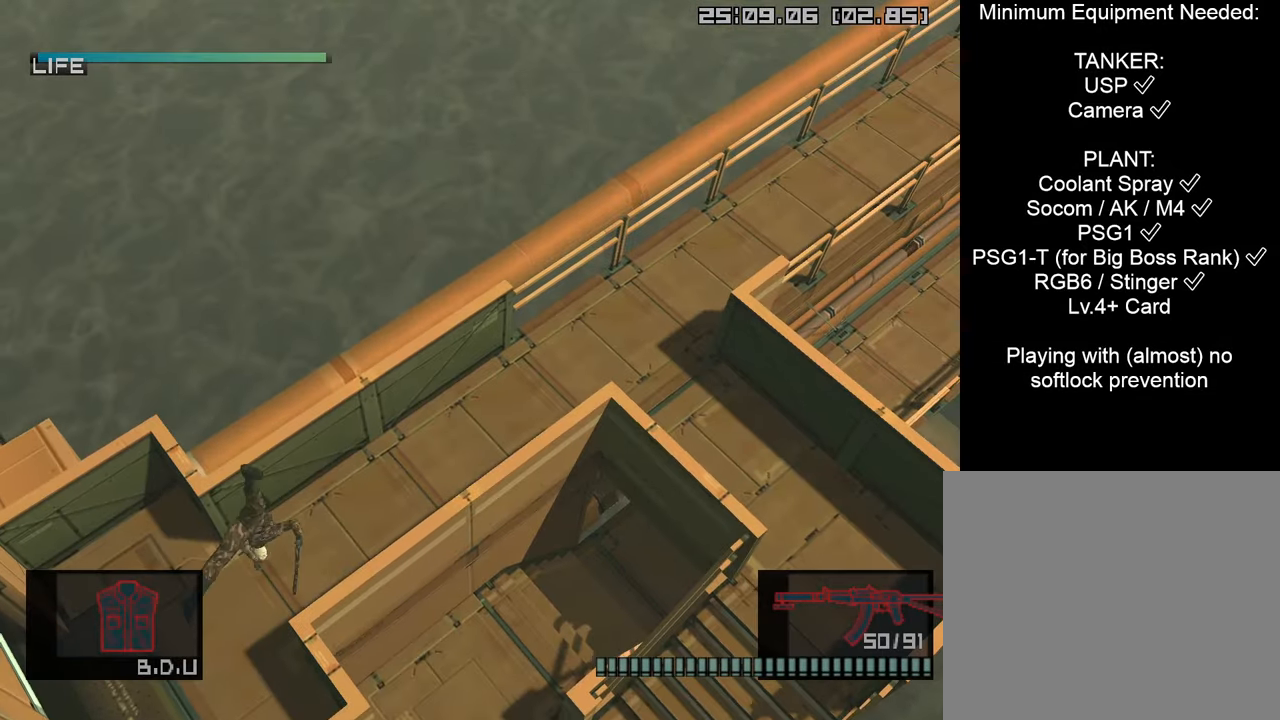
{"buttons": [], "left_stick": "up-right", "right_stick": "center", "events": []}
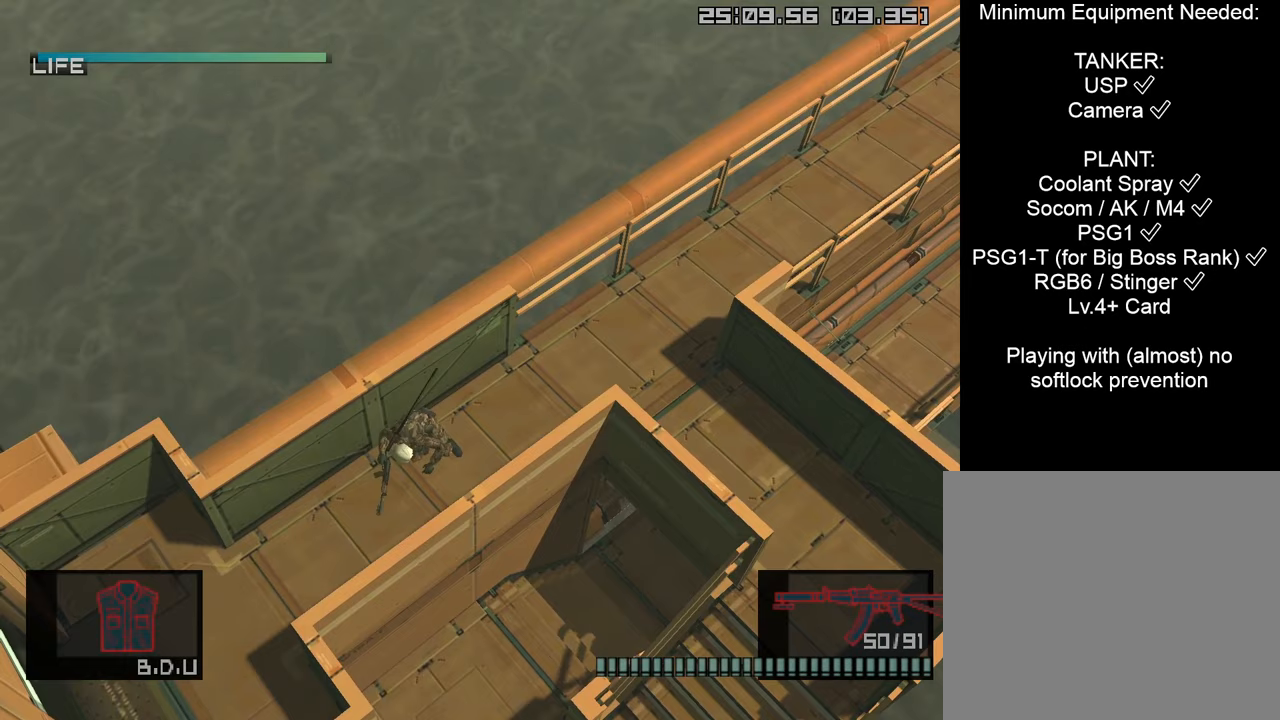
{"buttons": ["R2"], "left_stick": "up-right", "right_stick": "center", "events": [[283, "CROSS", "down"], [383, "CROSS", "up"], [433, "R2", "down"]]}
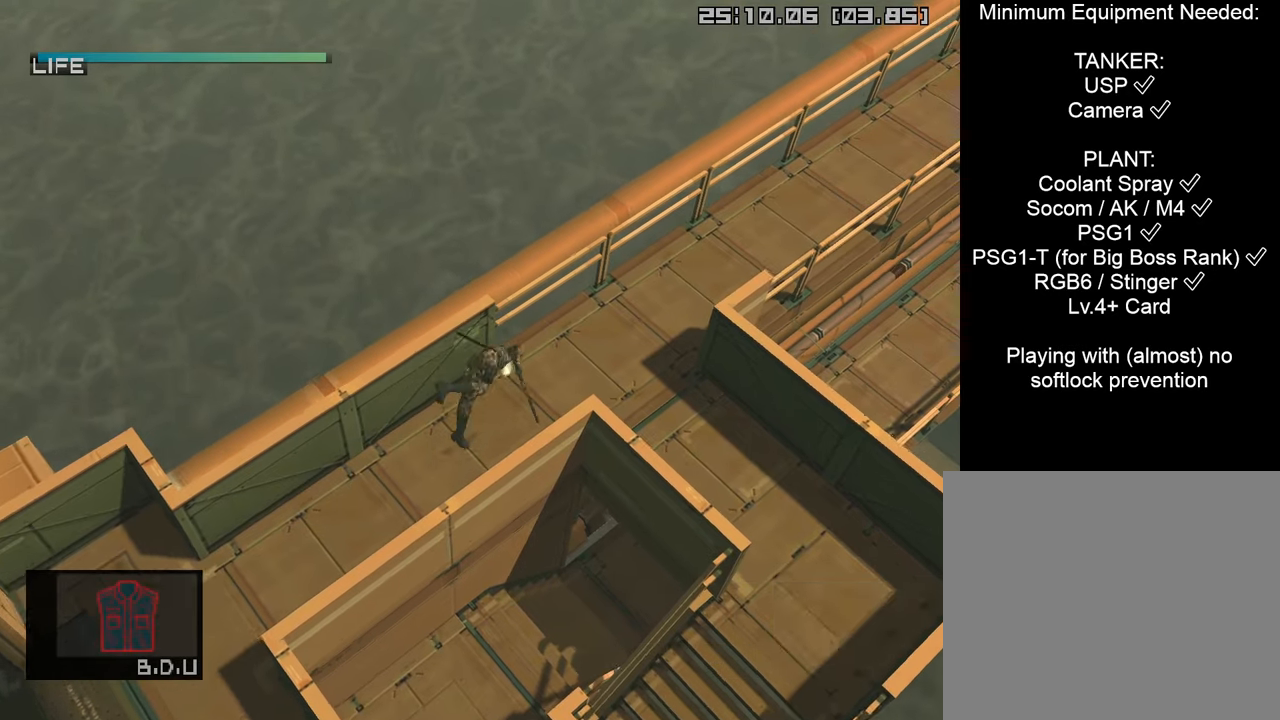
{"buttons": [], "left_stick": "up-right", "right_stick": "center", "events": [[17, "R2", "up"]]}
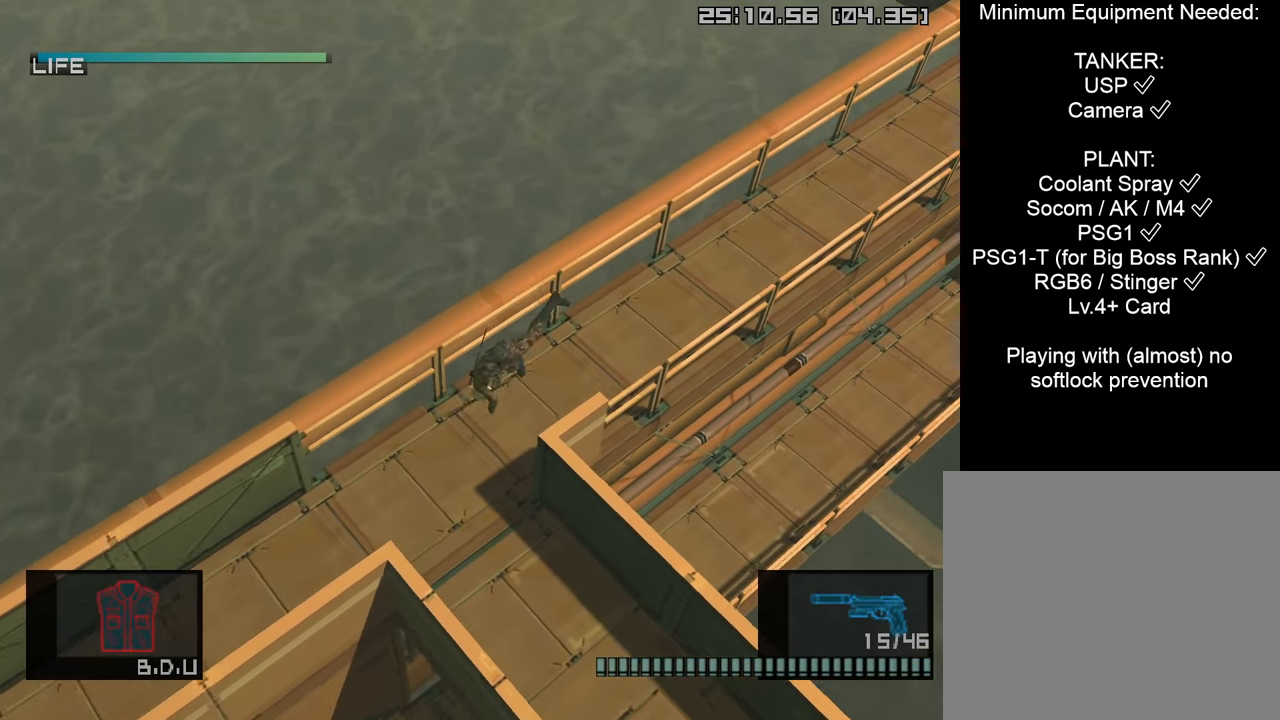
{"buttons": [], "left_stick": "up-right", "right_stick": "center", "events": []}
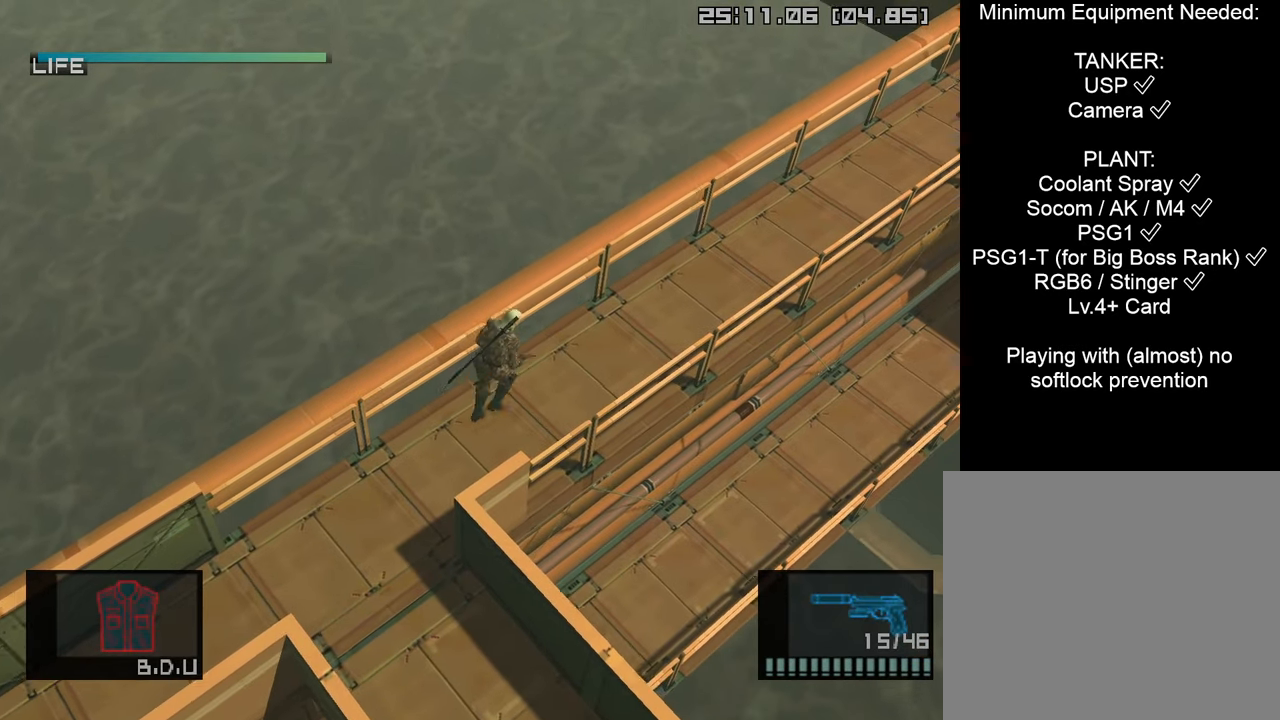
{"buttons": [], "left_stick": "up-right", "right_stick": "center", "events": []}
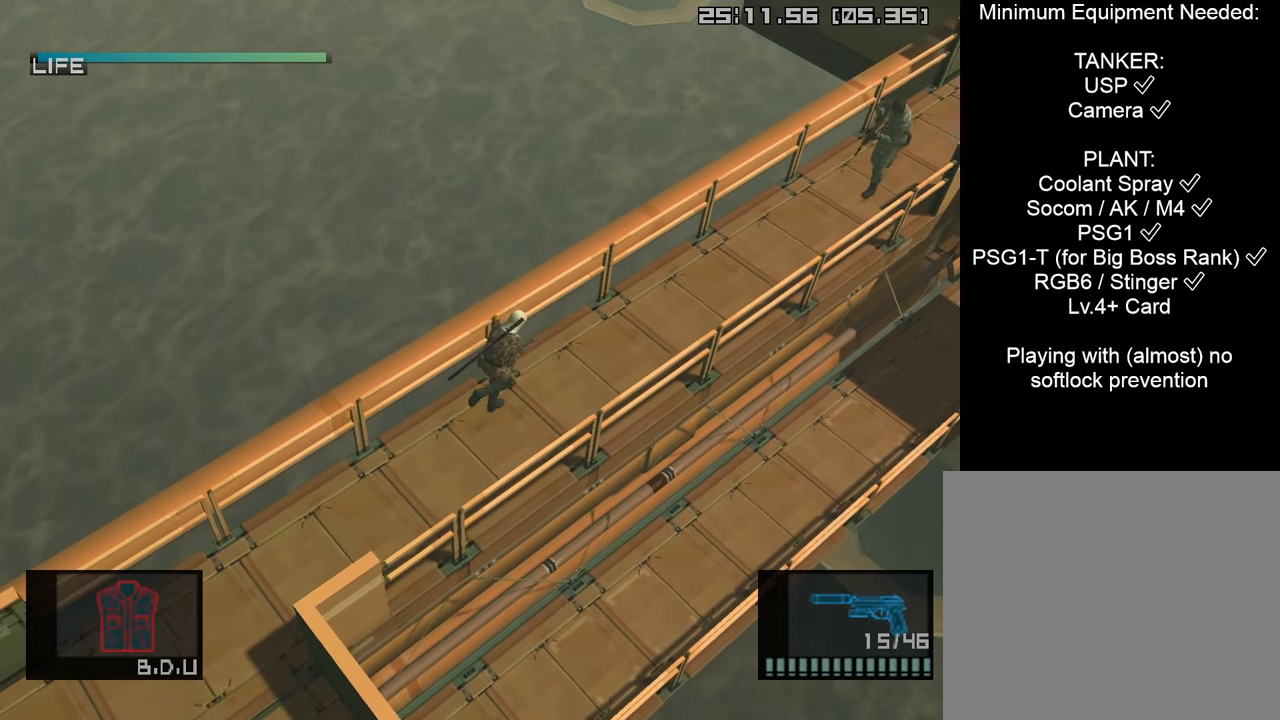
{"buttons": [], "left_stick": "up-right", "right_stick": "center", "events": []}
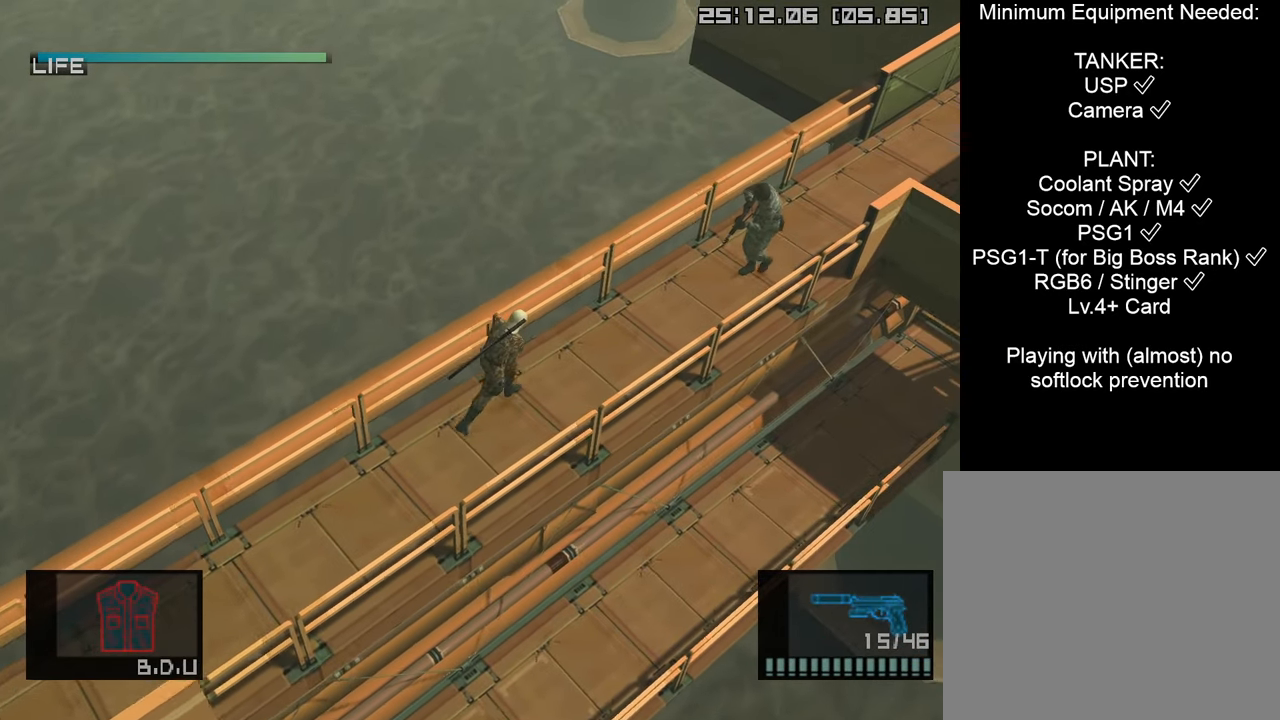
{"buttons": [], "left_stick": "up-right", "right_stick": "center", "events": []}
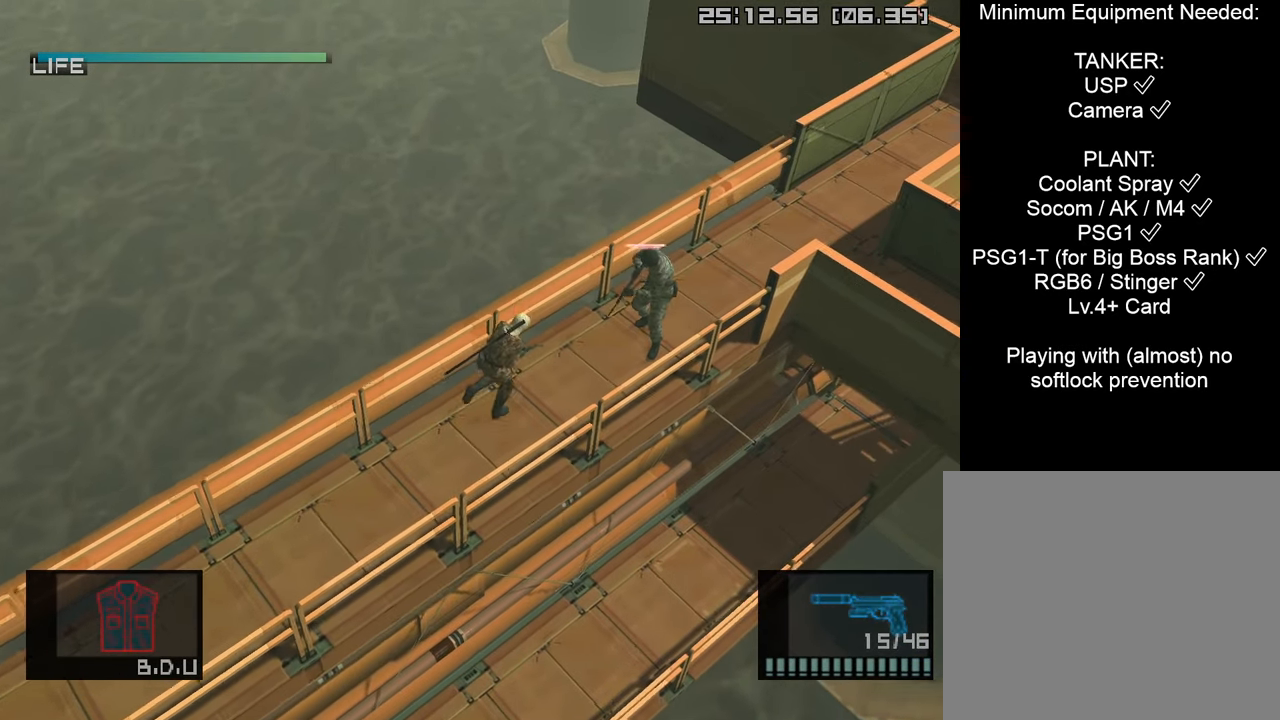
{"buttons": [], "left_stick": "center", "right_stick": "center", "events": [[217, "left_stick", "center"], [250, "L2", "down"], [333, "L2", "up"]]}
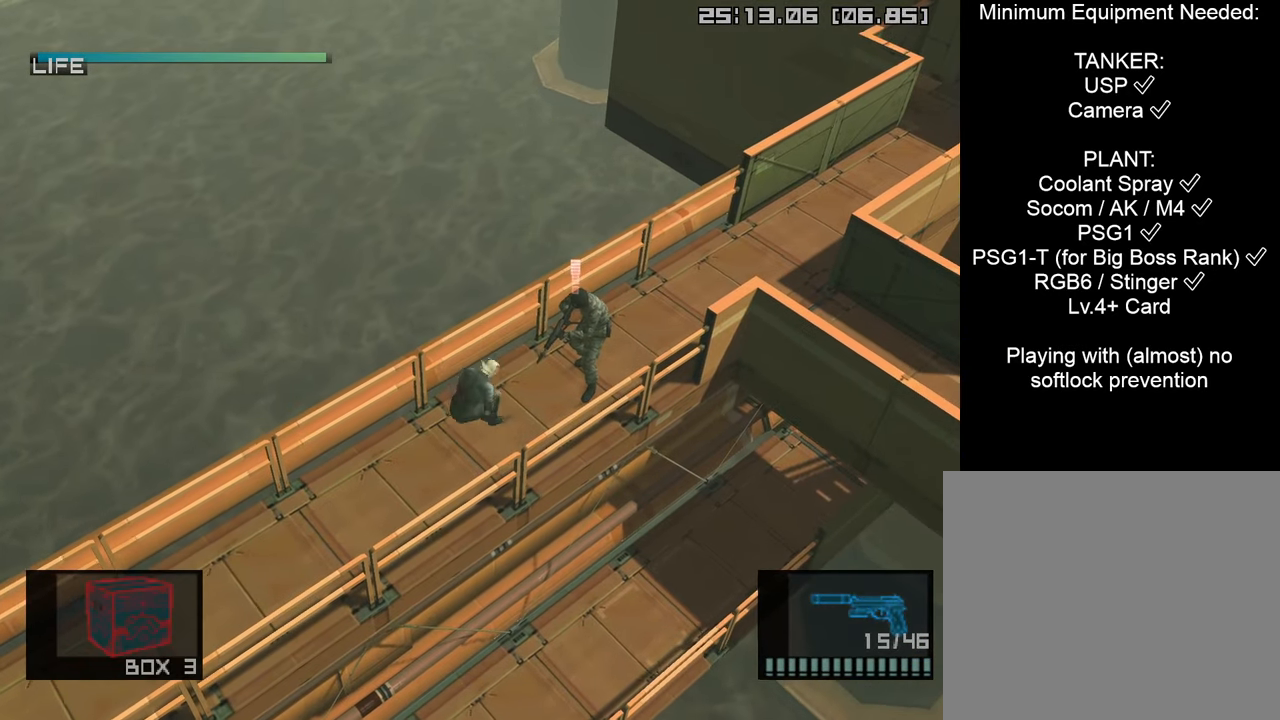
{"buttons": [], "left_stick": "up-right", "right_stick": "center", "events": [[250, "L2", "down"], [333, "L2", "up"], [367, "left_stick", "up-right"]]}
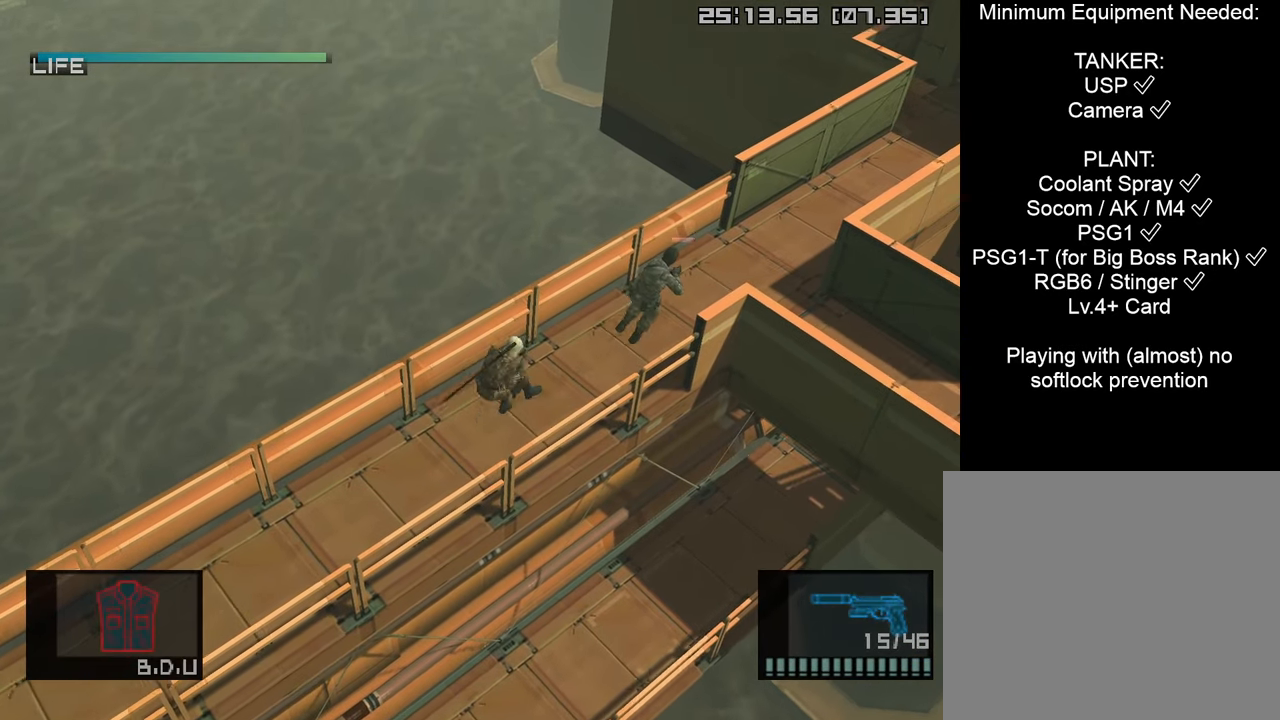
{"buttons": [], "left_stick": "up-right", "right_stick": "center", "events": []}